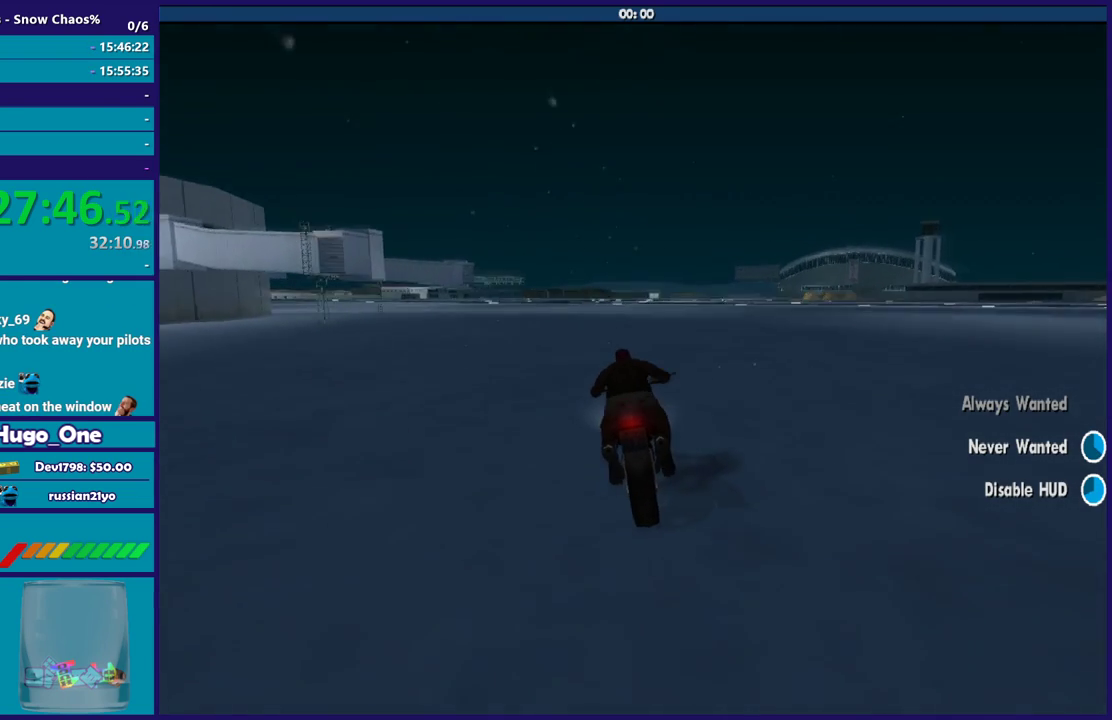
Gameplay with a controller (Xbox layout); each line is a JSON object with the inputs held at the frame after it. "events" lists button and stick changes between this image and that frame as [ms after this image, input, new state], when the widget could be followed in between.
{"buttons": ["R2"], "left_stick": "up-left", "right_stick": "center", "events": [[67, "left_stick", "up-left"]]}
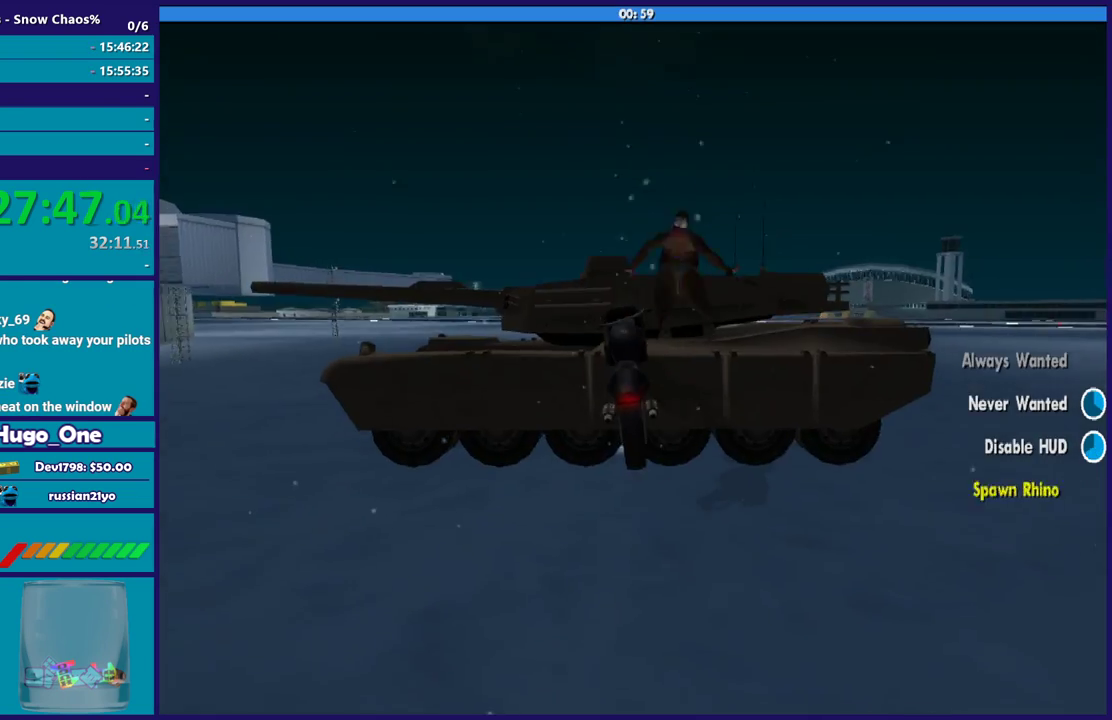
{"buttons": [], "left_stick": "center", "right_stick": "down-left", "events": [[300, "left_stick", "center"], [367, "R2", "up"], [433, "right_stick", "down-left"]]}
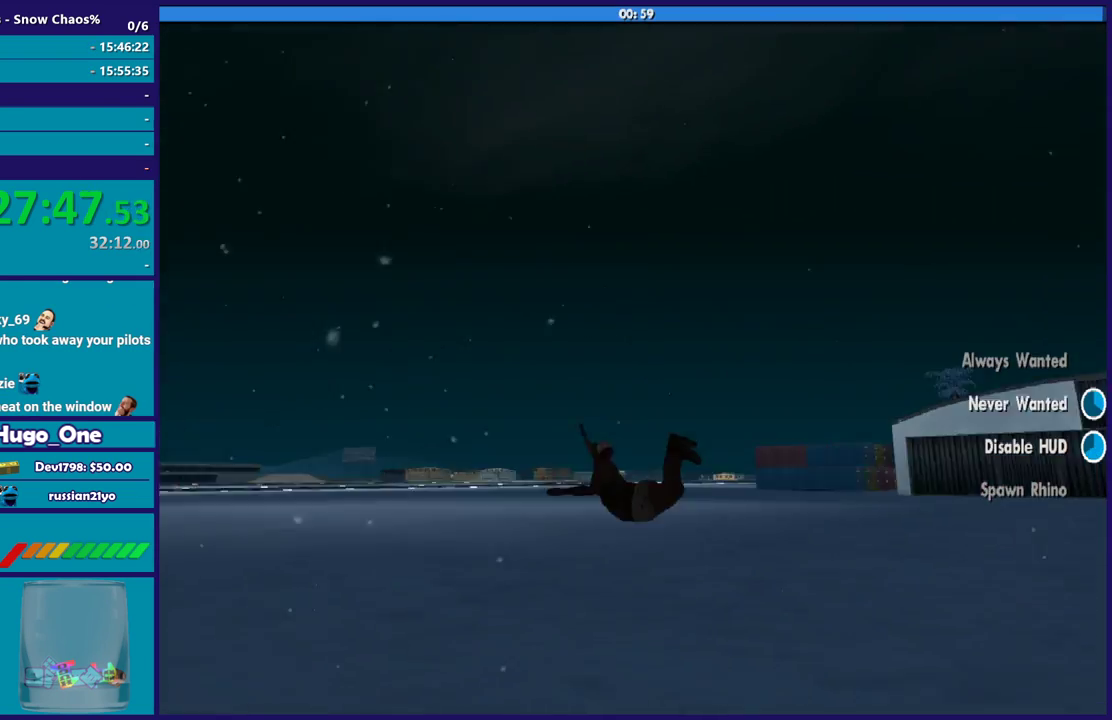
{"buttons": [], "left_stick": "down-left", "right_stick": "left", "events": [[200, "right_stick", "left"], [467, "left_stick", "down-left"]]}
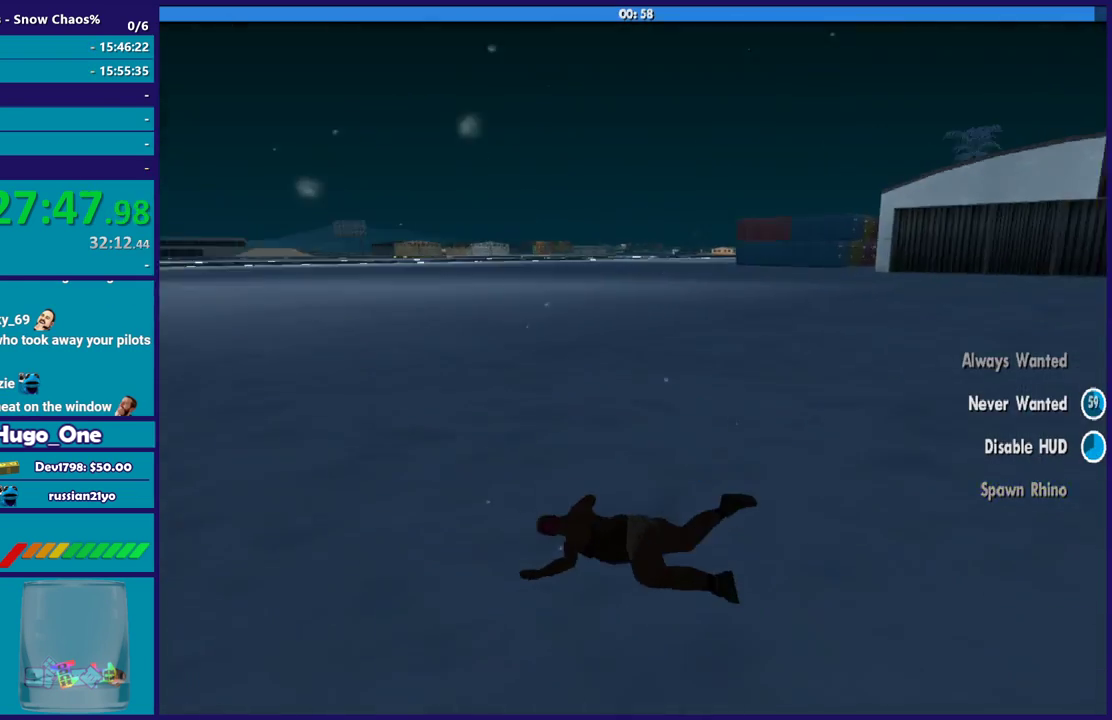
{"buttons": [], "left_stick": "up-left", "right_stick": "left", "events": [[166, "left_stick", "left"], [333, "left_stick", "up-left"]]}
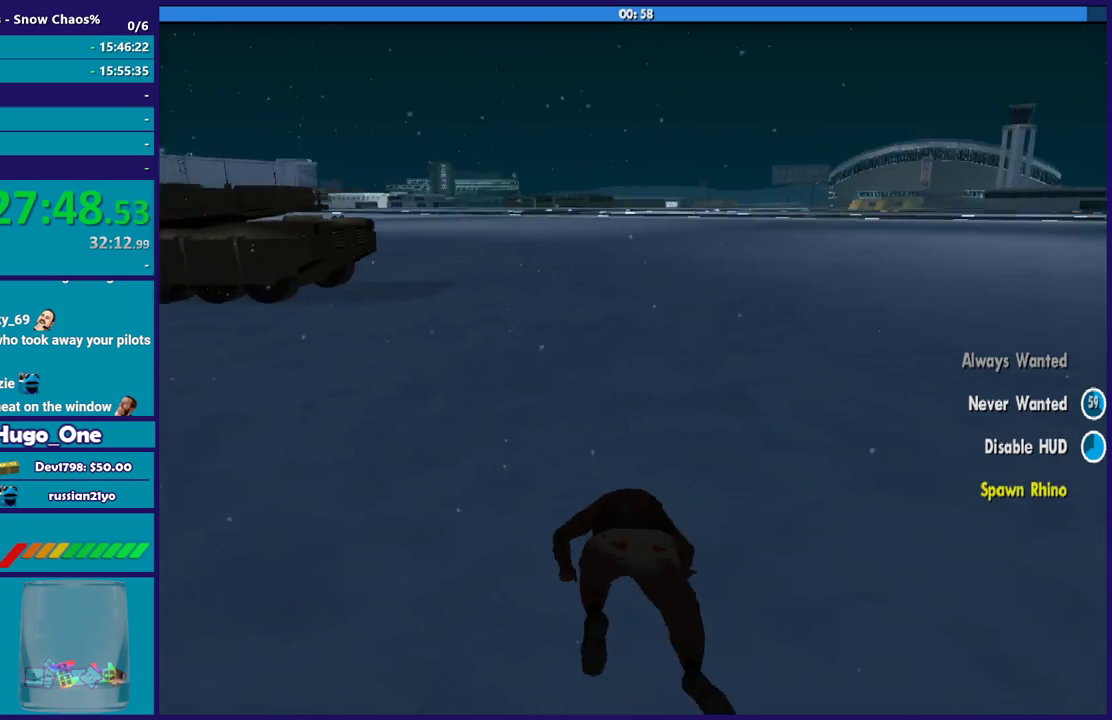
{"buttons": [], "left_stick": "up-left", "right_stick": "center", "events": [[33, "right_stick", "down-left"], [167, "left_stick", "up"], [234, "right_stick", "center"], [300, "left_stick", "up-left"], [367, "A", "down"], [501, "A", "up"]]}
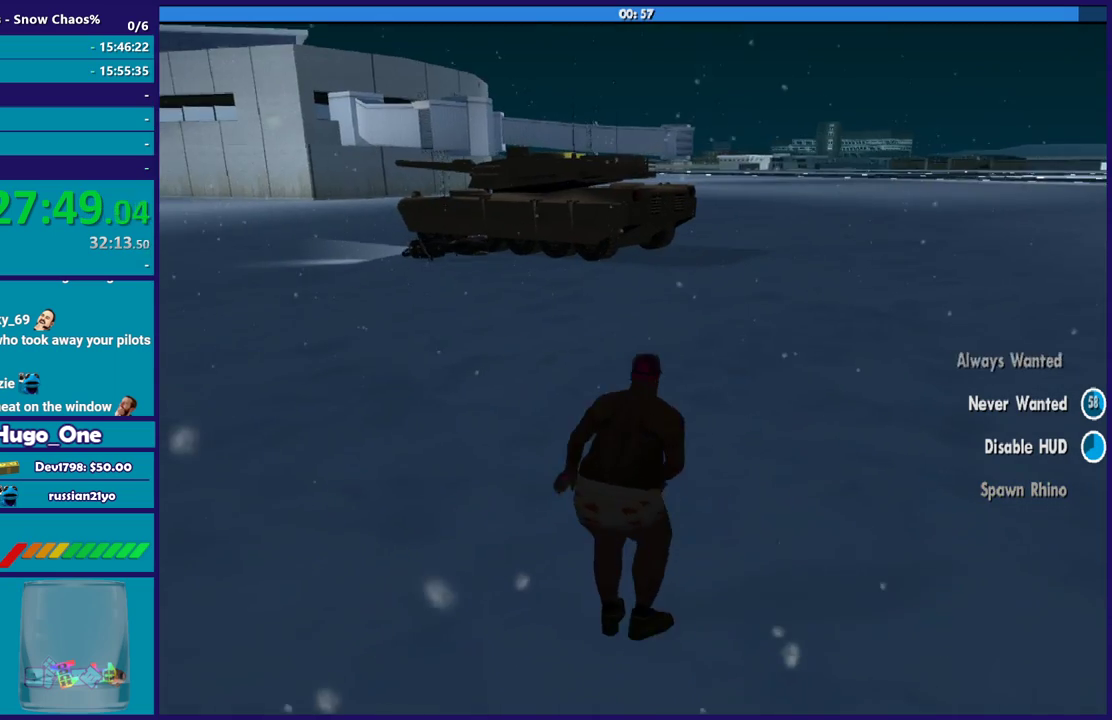
{"buttons": ["A"], "left_stick": "up-left", "right_stick": "center", "events": [[66, "A", "down"], [166, "A", "up"], [266, "A", "down"], [367, "A", "up"], [467, "A", "down"]]}
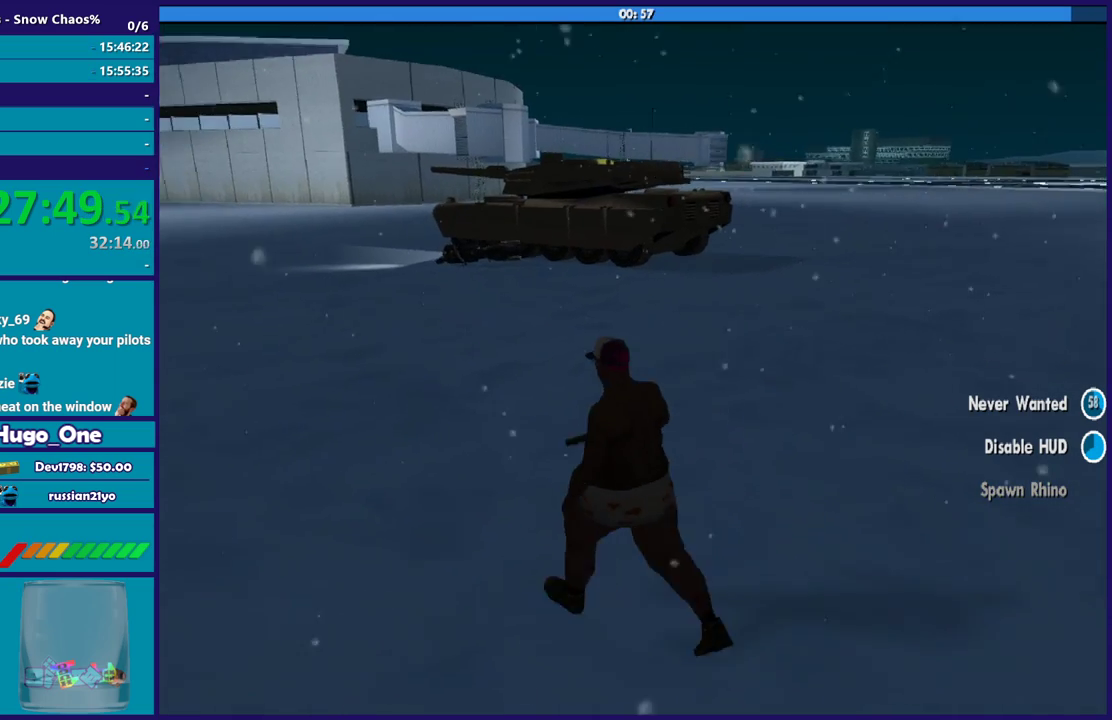
{"buttons": [], "left_stick": "up", "right_stick": "center", "events": [[67, "A", "up"], [167, "A", "down"], [234, "left_stick", "up"], [267, "A", "up"], [367, "A", "down"], [467, "A", "up"]]}
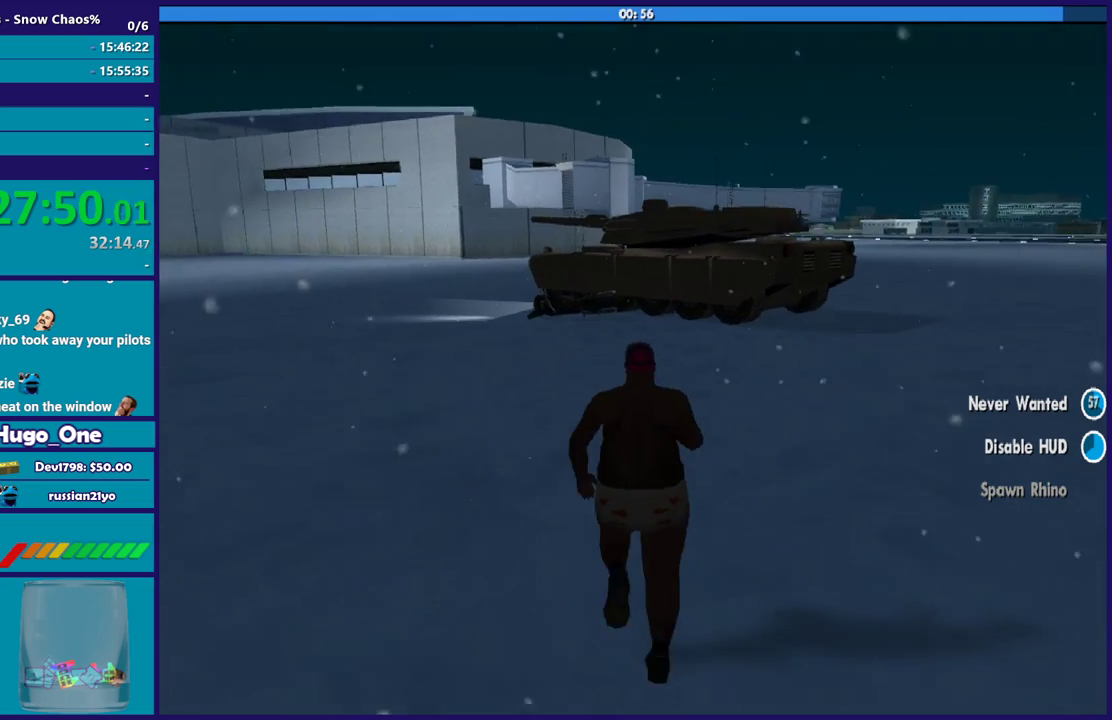
{"buttons": ["A"], "left_stick": "up", "right_stick": "center", "events": [[33, "A", "down"], [166, "A", "up"], [233, "A", "down"], [333, "A", "up"], [433, "A", "down"]]}
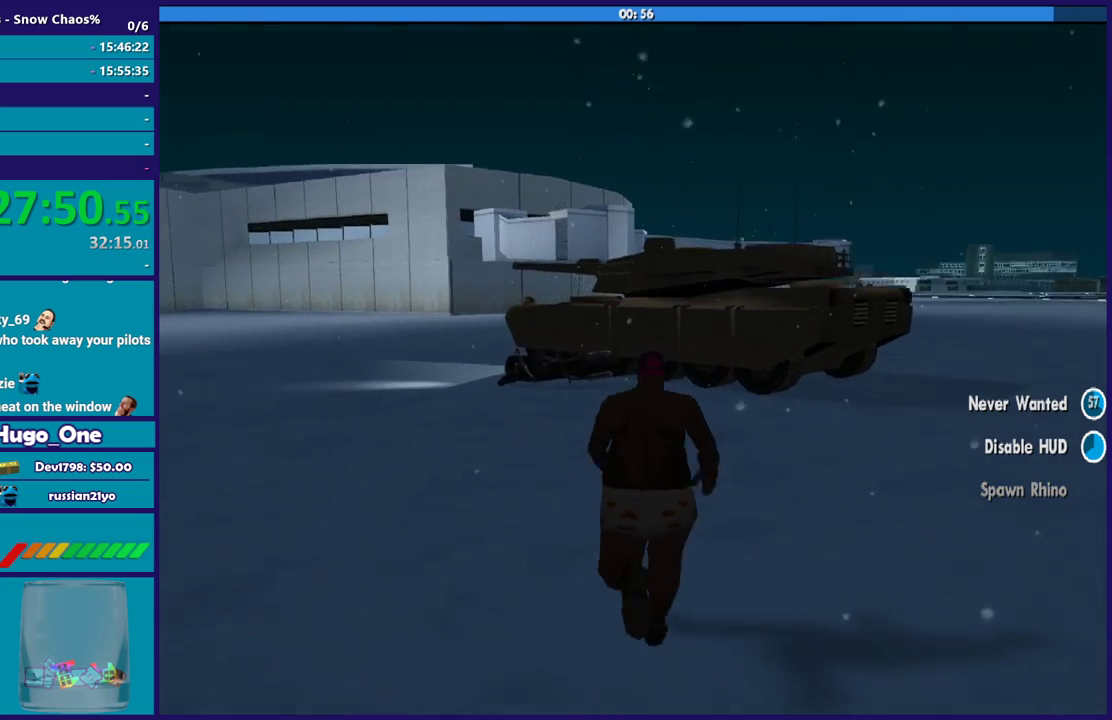
{"buttons": ["A"], "left_stick": "up-left", "right_stick": "center", "events": [[33, "A", "up"], [134, "A", "down"], [234, "A", "up"], [300, "A", "down"], [400, "A", "up"], [434, "left_stick", "up-left"], [467, "A", "down"]]}
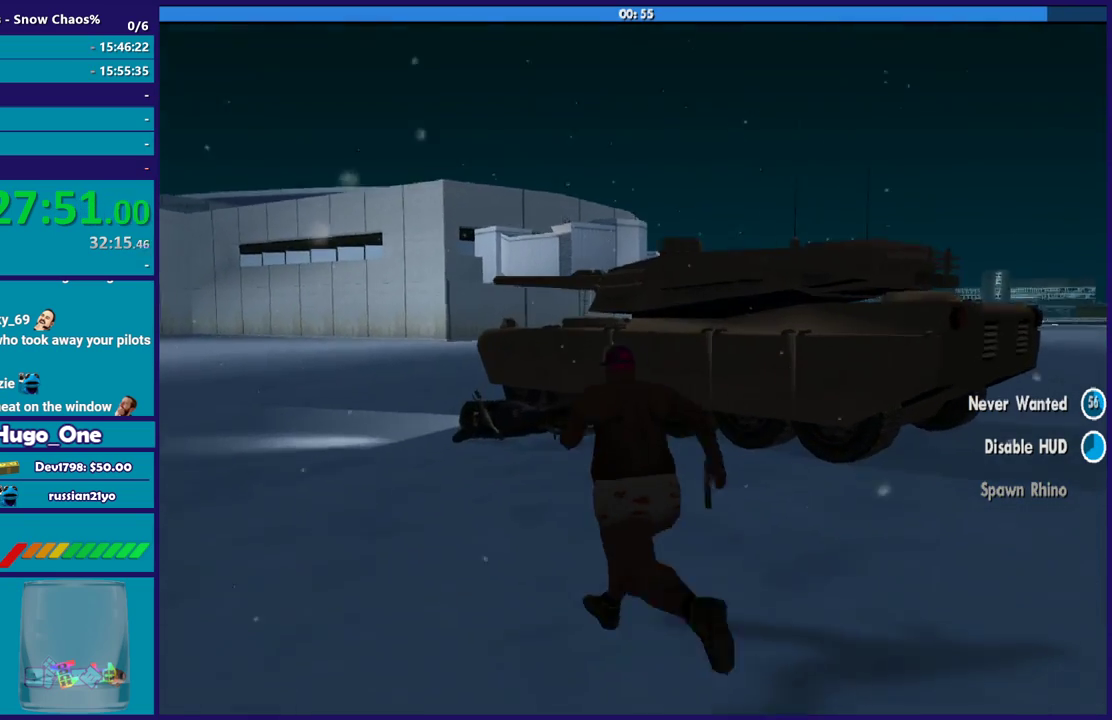
{"buttons": [], "left_stick": "up", "right_stick": "center", "events": [[33, "left_stick", "up"], [100, "A", "up"], [200, "Y", "down"], [333, "Y", "up"], [400, "Y", "down"], [500, "Y", "up"]]}
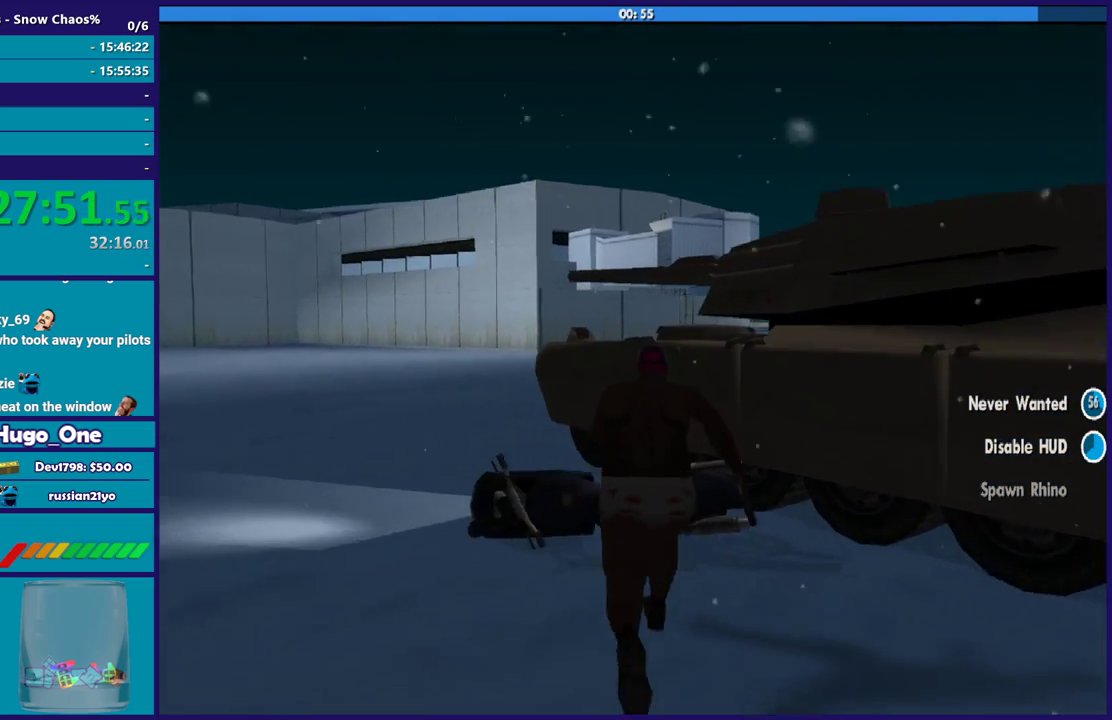
{"buttons": ["Y"], "left_stick": "center", "right_stick": "center", "events": [[100, "Y", "down"], [200, "Y", "up"], [200, "left_stick", "center"], [300, "Y", "down"], [400, "Y", "up"], [501, "Y", "down"]]}
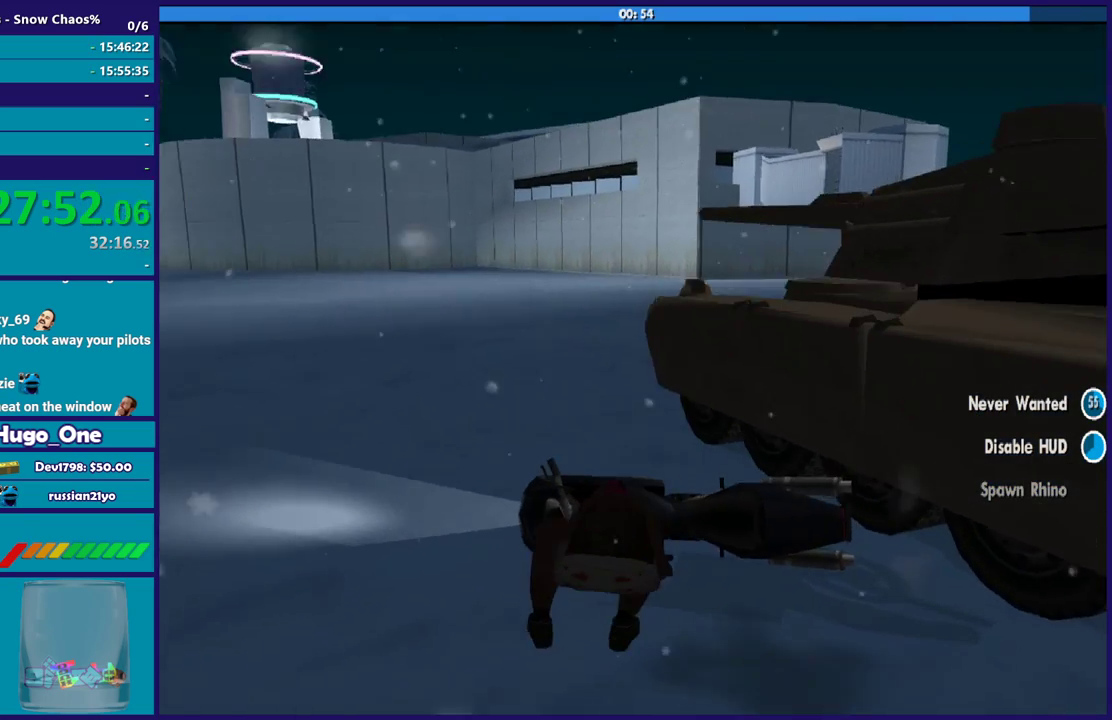
{"buttons": [], "left_stick": "center", "right_stick": "center", "events": [[100, "Y", "up"], [200, "Y", "down"], [266, "Y", "up"], [367, "Y", "down"], [500, "Y", "up"]]}
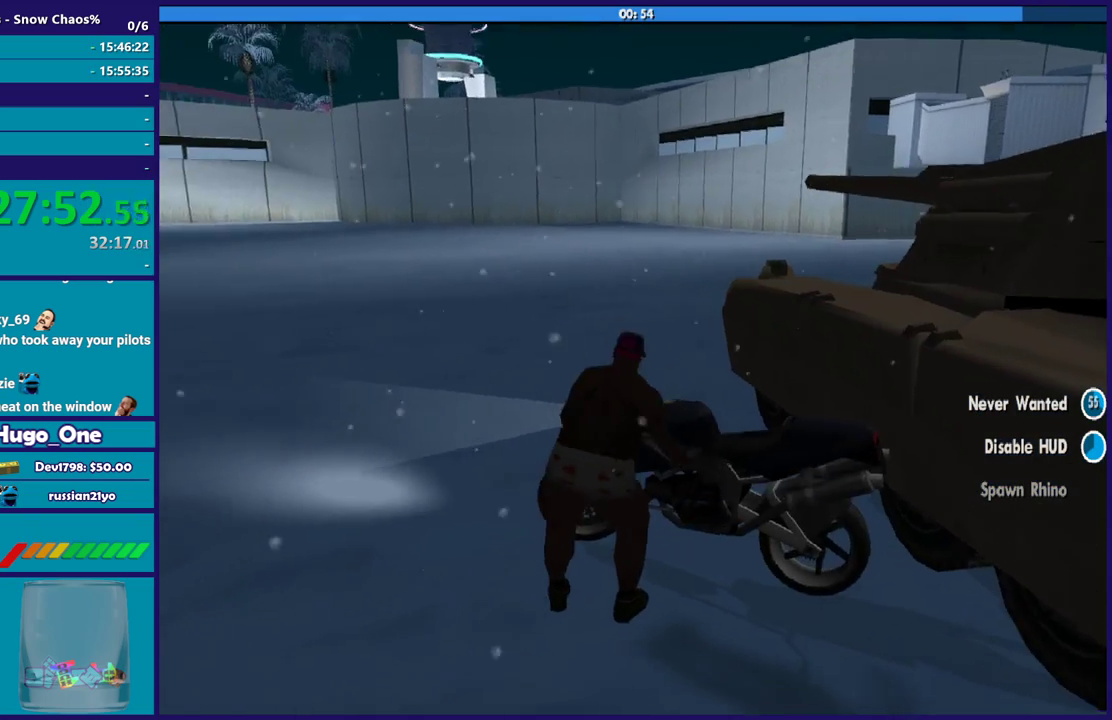
{"buttons": ["Y"], "left_stick": "center", "right_stick": "center", "events": [[67, "Y", "down"], [167, "Y", "up"], [267, "Y", "down"], [367, "Y", "up"], [434, "Y", "down"]]}
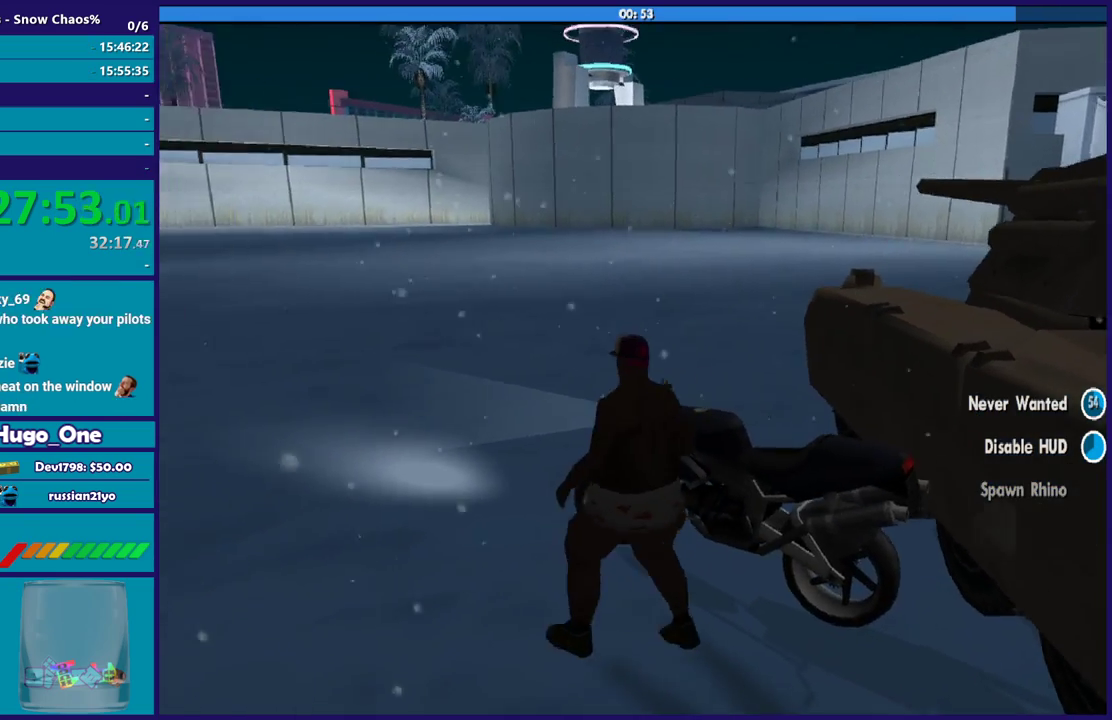
{"buttons": [], "left_stick": "right", "right_stick": "right", "events": [[66, "Y", "up"], [133, "Y", "down"], [233, "Y", "up"], [467, "left_stick", "right"], [500, "right_stick", "right"]]}
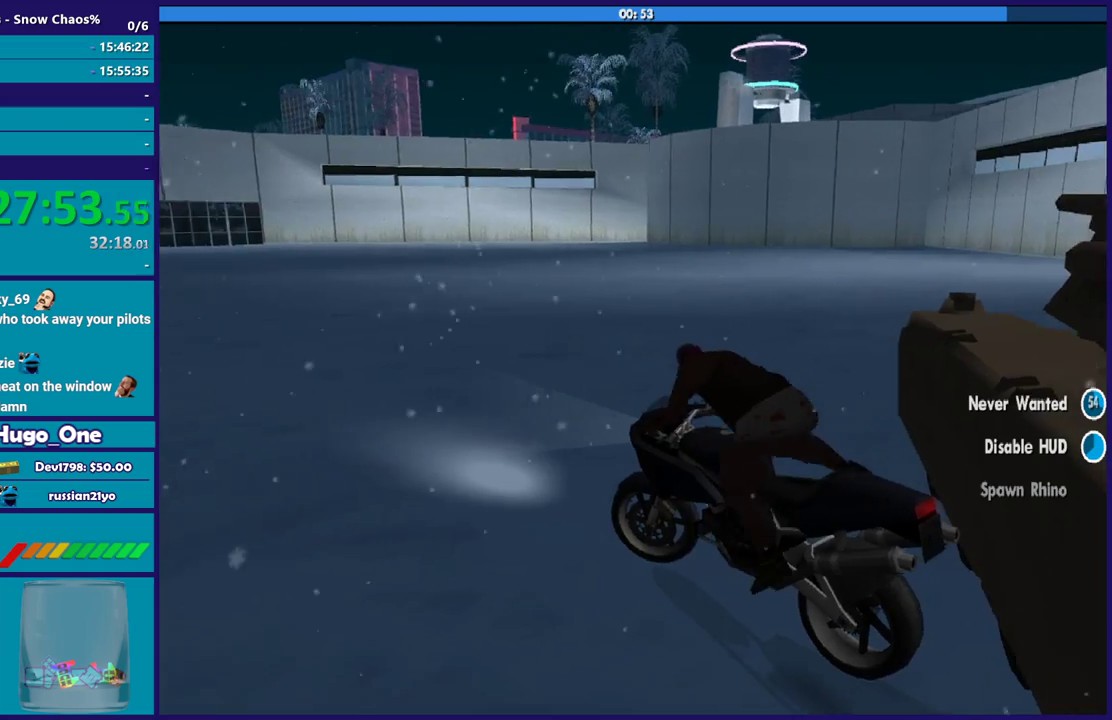
{"buttons": ["R2"], "left_stick": "right", "right_stick": "right", "events": [[100, "R2", "down"], [134, "right_stick", "up-right"], [234, "right_stick", "right"]]}
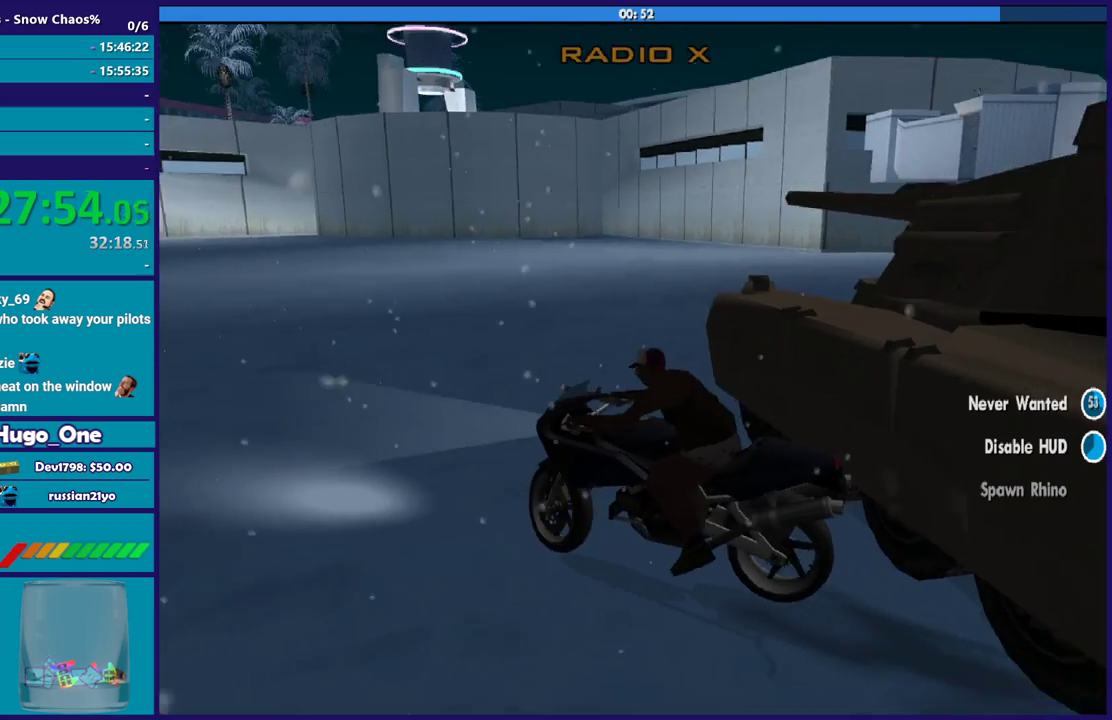
{"buttons": ["R2"], "left_stick": "right", "right_stick": "center", "events": [[200, "right_stick", "down-right"], [266, "right_stick", "center"], [367, "right_stick", "up-right"], [433, "right_stick", "right"], [500, "right_stick", "center"]]}
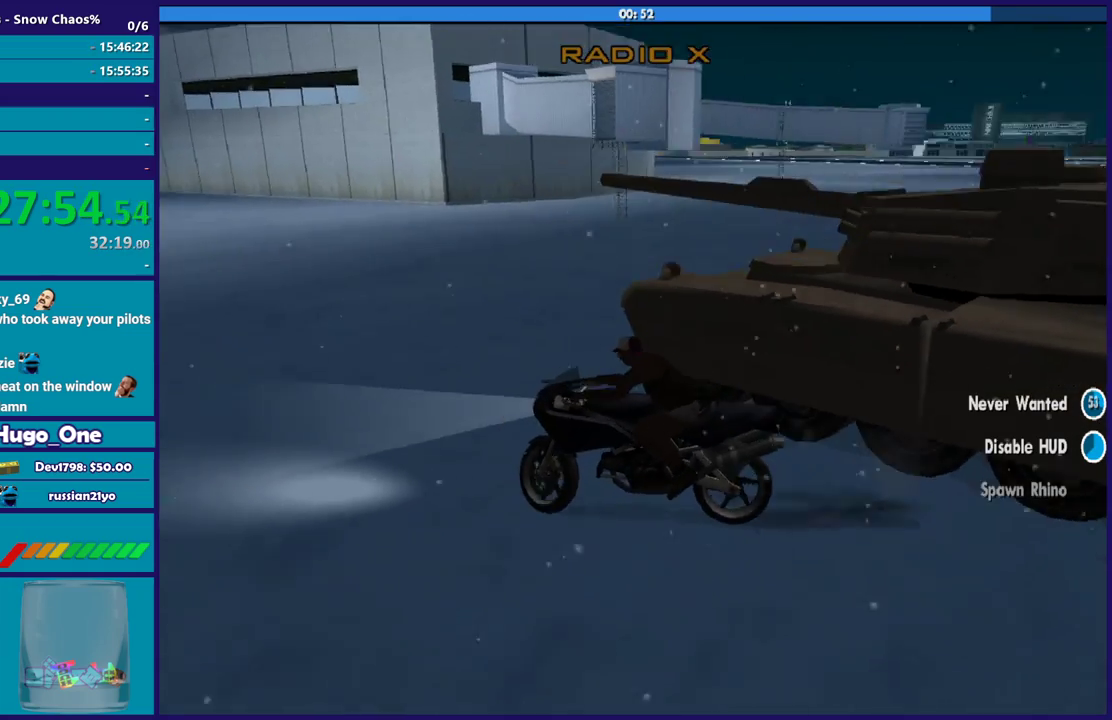
{"buttons": ["R2"], "left_stick": "right", "right_stick": "right", "events": [[234, "right_stick", "right"]]}
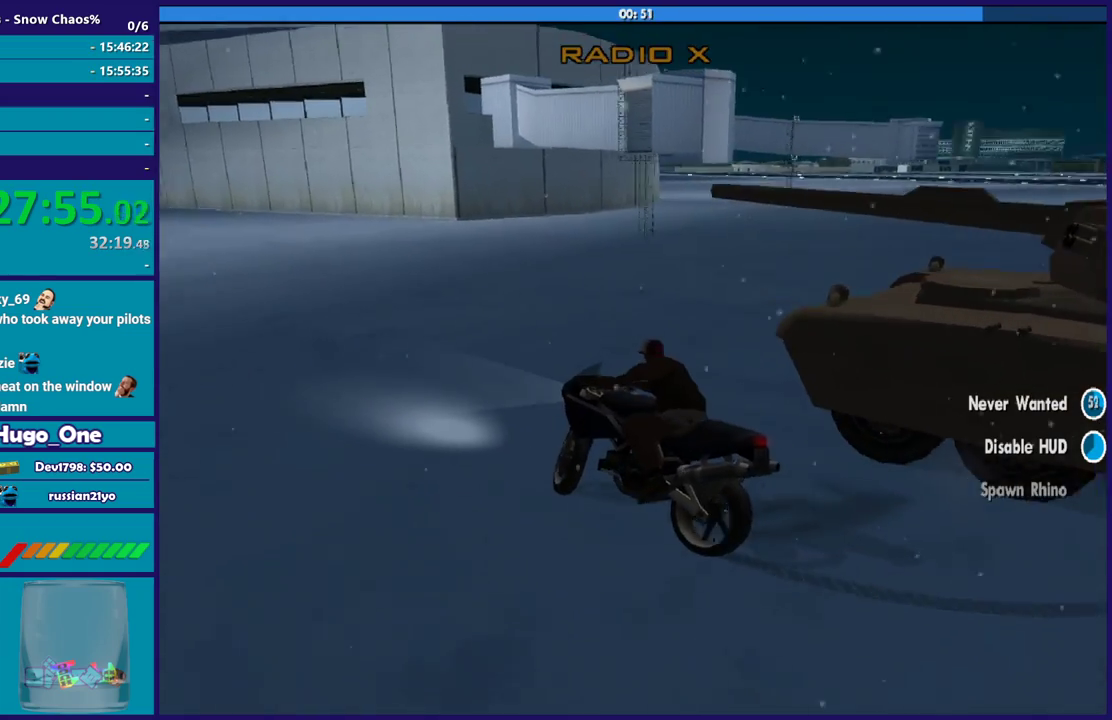
{"buttons": ["R2"], "left_stick": "right", "right_stick": "down-right", "events": [[33, "right_stick", "down-right"], [233, "R2", "up"], [400, "R2", "down"]]}
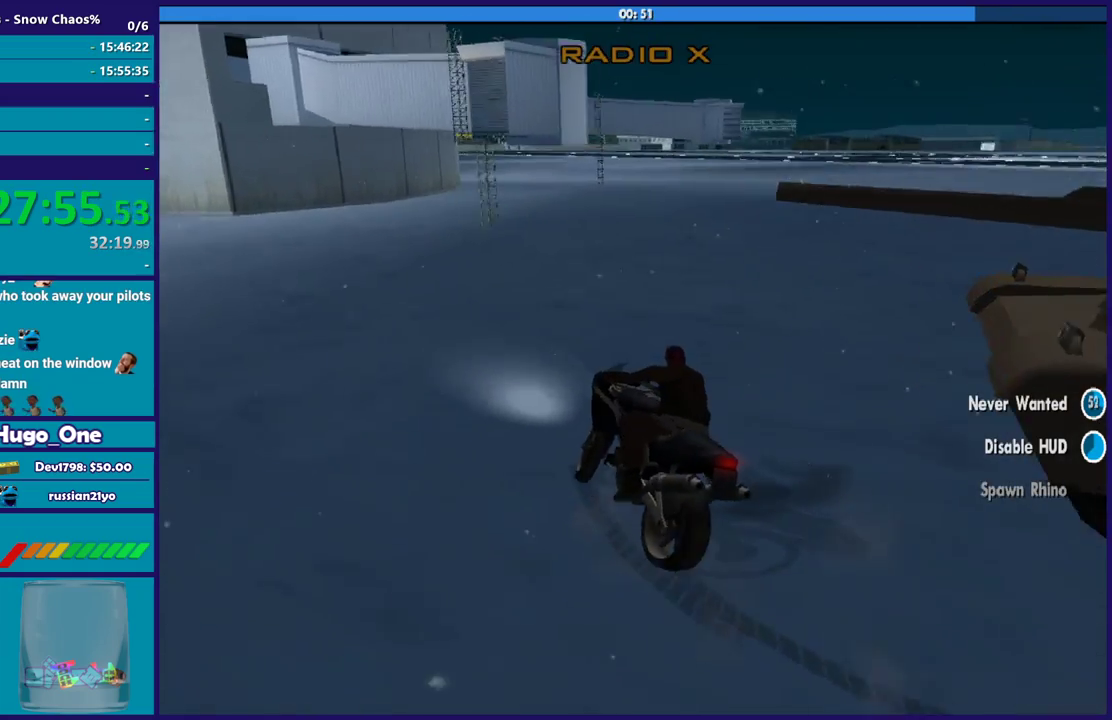
{"buttons": ["R2"], "left_stick": "right", "right_stick": "center", "events": [[67, "right_stick", "right"], [400, "right_stick", "center"]]}
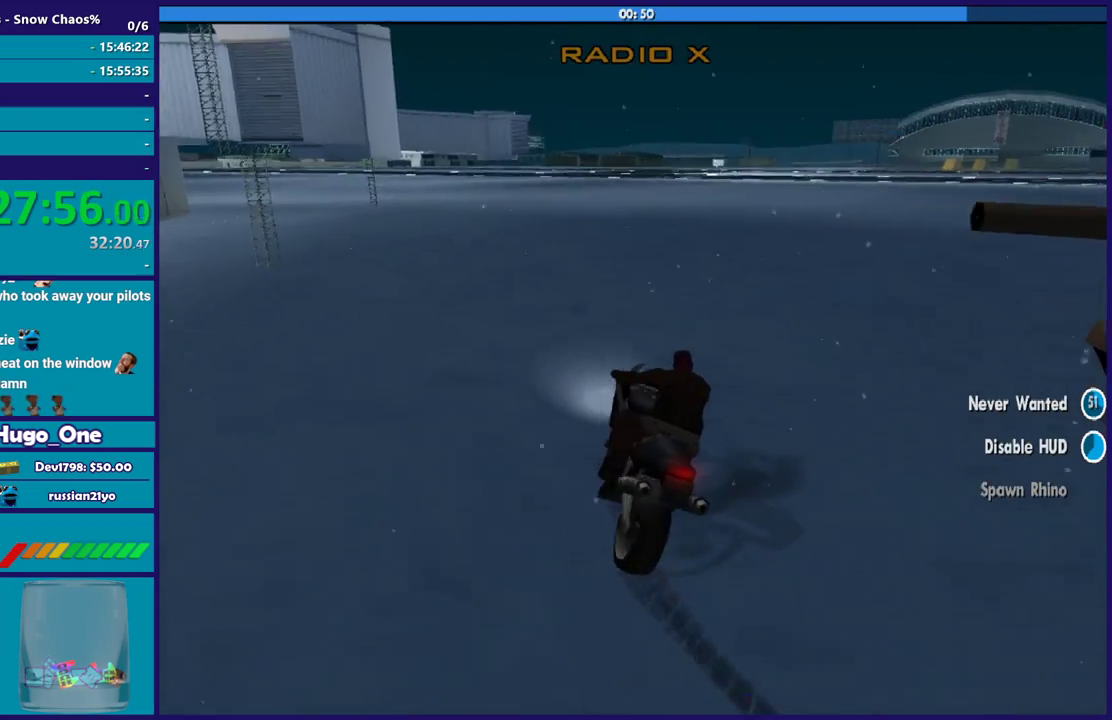
{"buttons": ["R2"], "left_stick": "left", "right_stick": "center", "events": [[33, "left_stick", "up-right"], [166, "left_stick", "up-left"], [333, "left_stick", "left"]]}
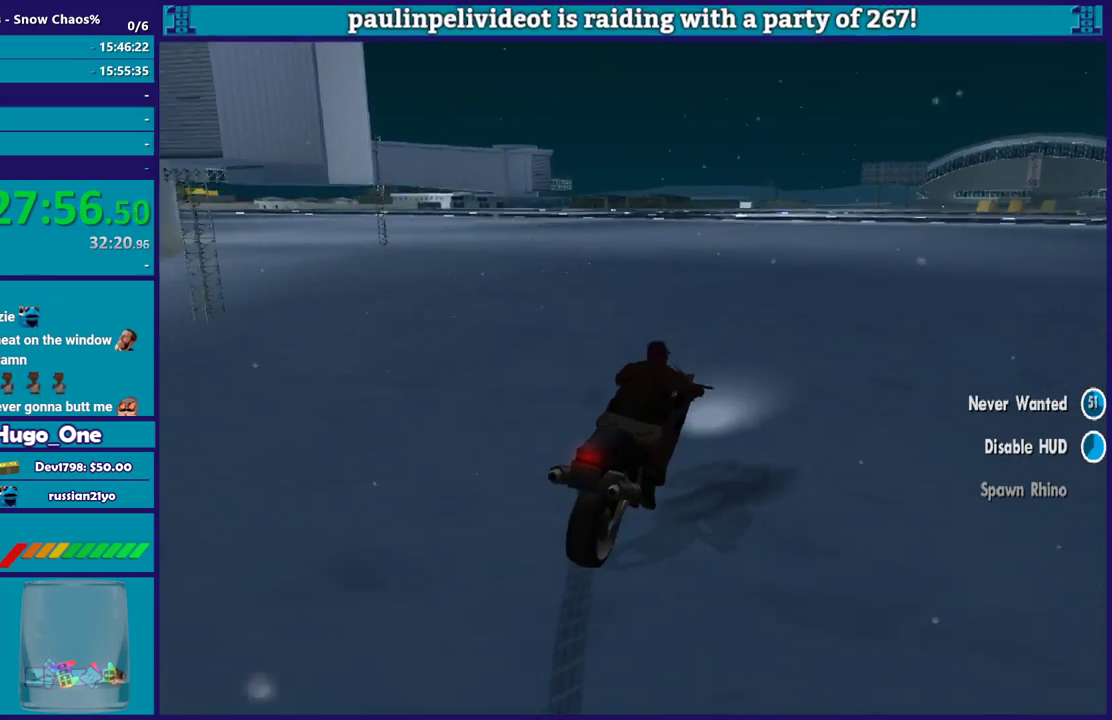
{"buttons": ["R2"], "left_stick": "right", "right_stick": "down-left", "events": [[167, "left_stick", "up-left"], [167, "right_stick", "down-left"], [234, "left_stick", "center"], [300, "left_stick", "up-left"], [367, "right_stick", "center"], [434, "right_stick", "down-left"], [467, "left_stick", "right"]]}
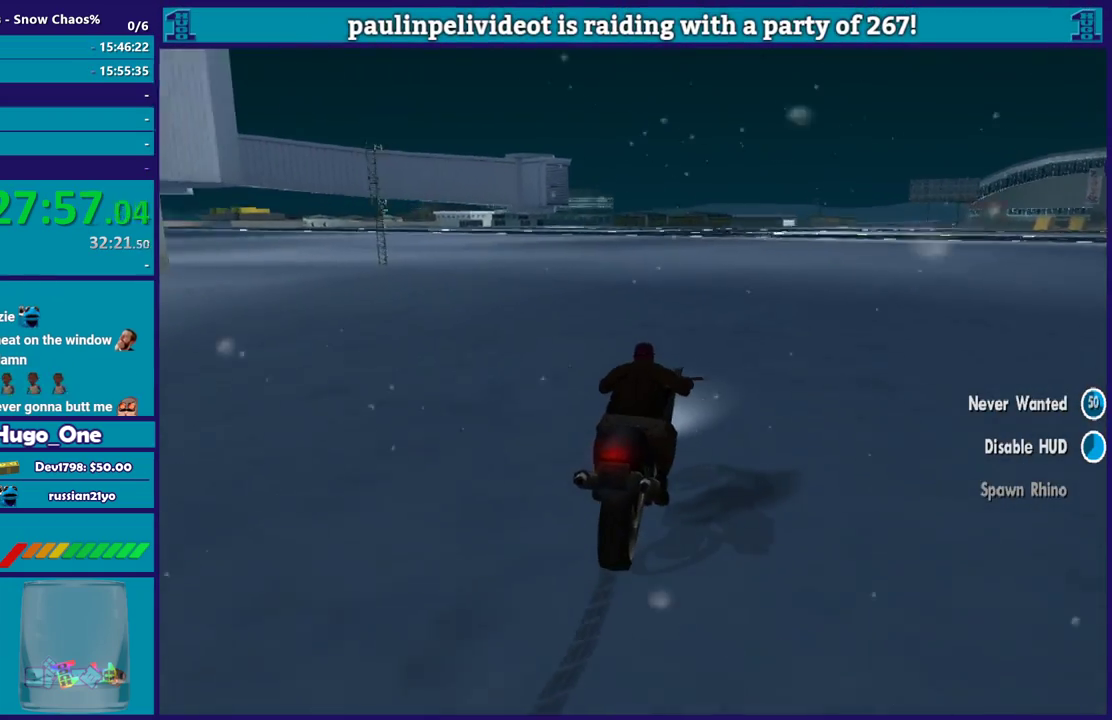
{"buttons": ["R2"], "left_stick": "up-left", "right_stick": "center", "events": [[133, "left_stick", "up-left"], [133, "right_stick", "center"], [300, "left_stick", "center"], [400, "left_stick", "up-left"]]}
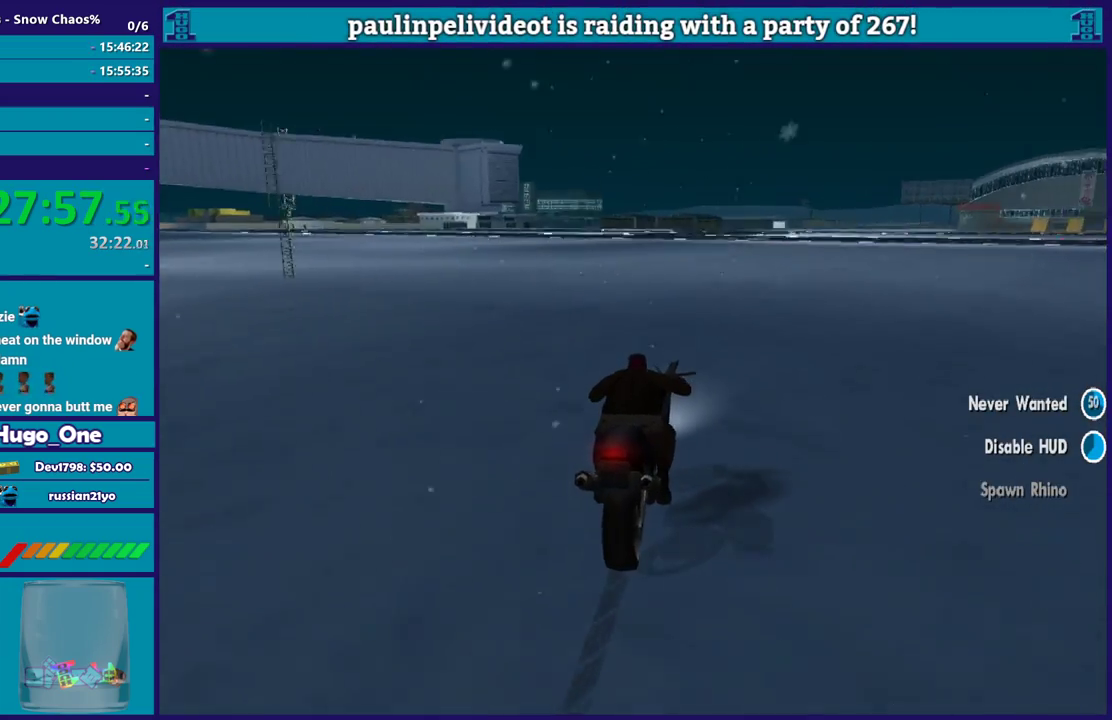
{"buttons": ["R2"], "left_stick": "center", "right_stick": "center", "events": [[167, "right_stick", "down-left"], [234, "right_stick", "center"], [467, "left_stick", "center"]]}
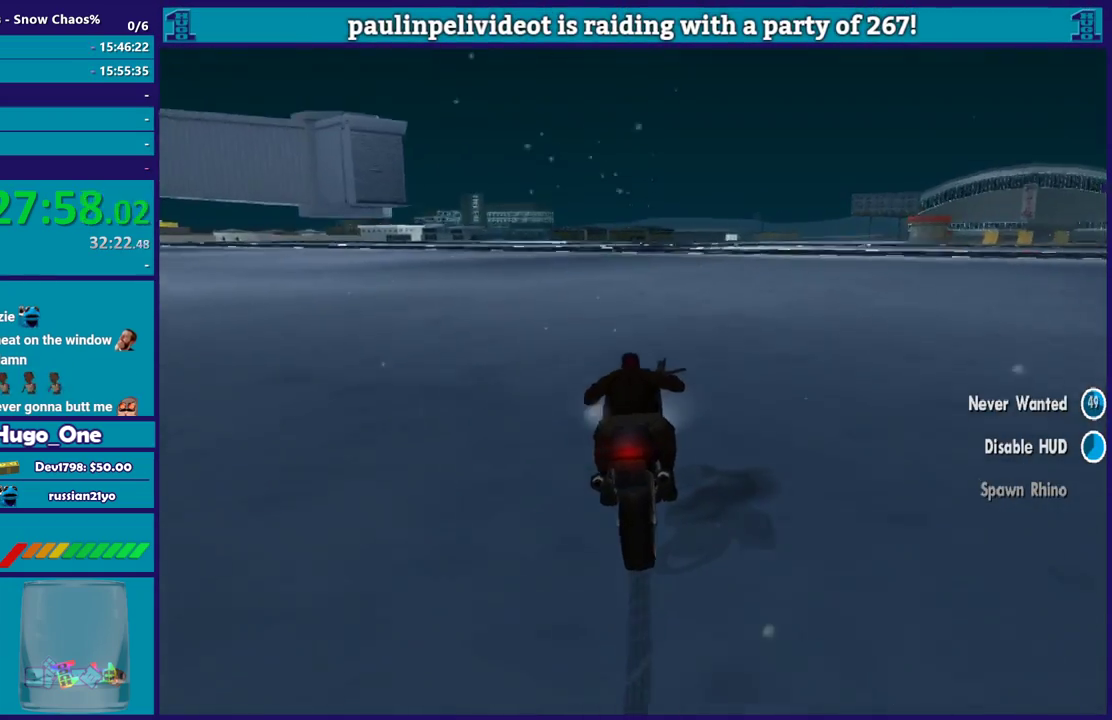
{"buttons": ["R2"], "left_stick": "up-left", "right_stick": "center", "events": [[33, "left_stick", "up-left"], [166, "right_stick", "down"], [200, "left_stick", "center"], [233, "right_stick", "down-left"], [266, "left_stick", "up"], [333, "right_stick", "center"], [400, "left_stick", "center"], [500, "left_stick", "up-left"]]}
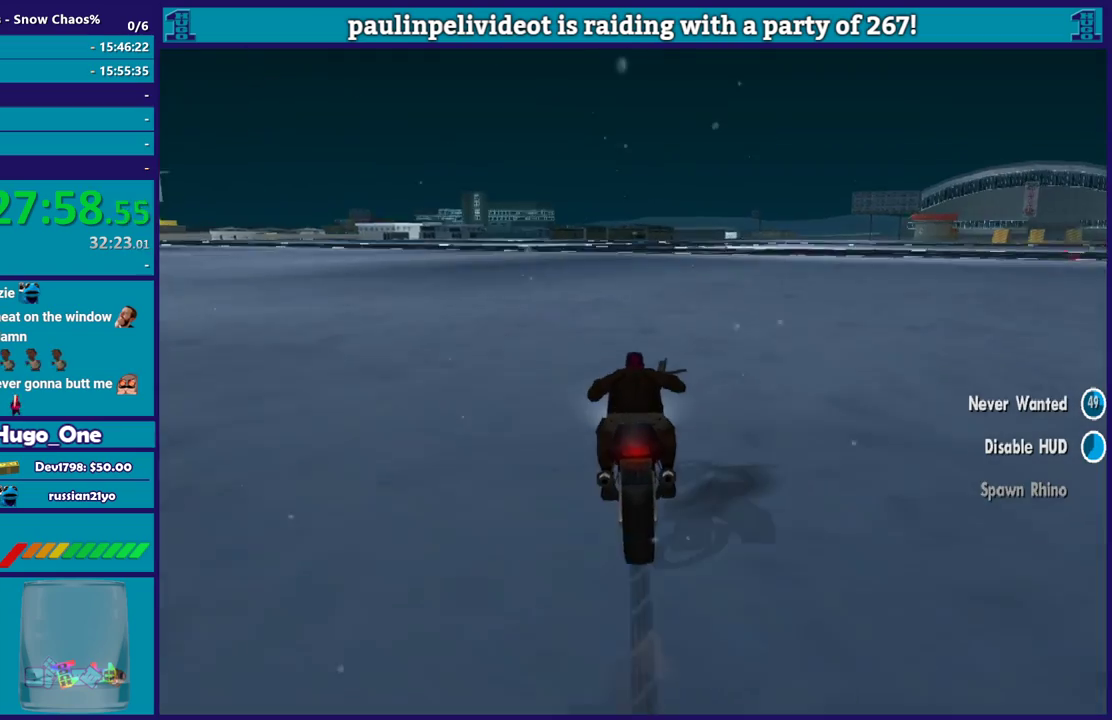
{"buttons": ["R2"], "left_stick": "up-left", "right_stick": "center", "events": [[67, "right_stick", "down-left"], [133, "left_stick", "center"], [167, "right_stick", "center"], [200, "left_stick", "up-left"], [334, "left_stick", "center"], [434, "left_stick", "up-left"]]}
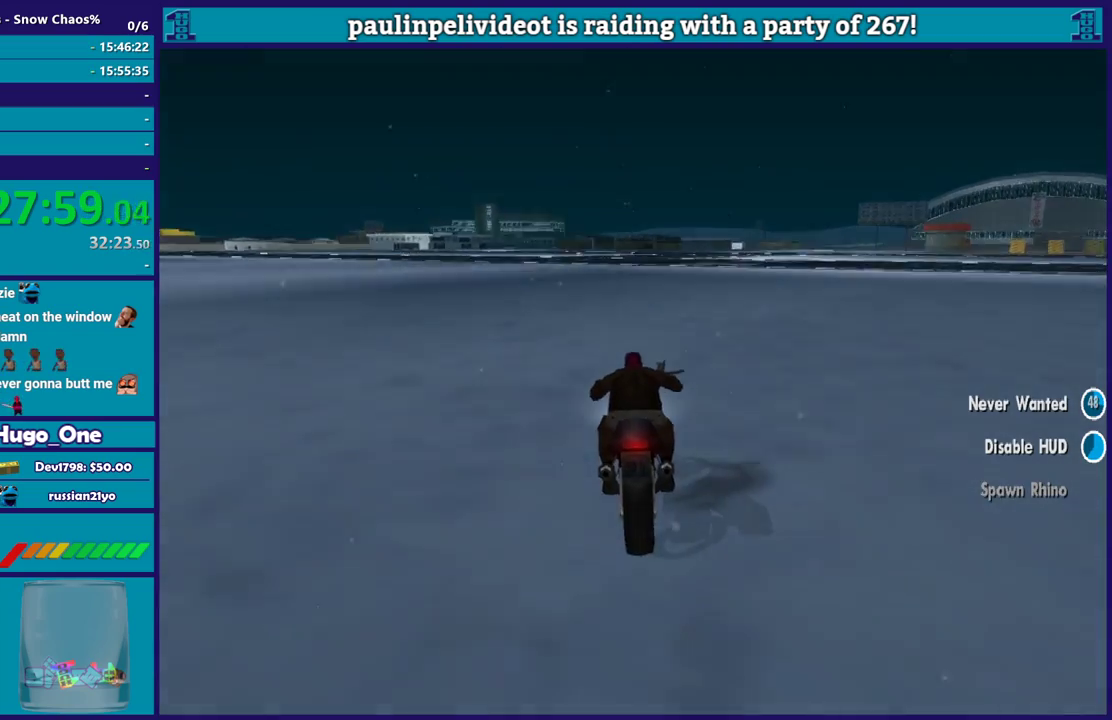
{"buttons": ["R2"], "left_stick": "up-left", "right_stick": "center", "events": [[233, "right_stick", "down"], [367, "left_stick", "center"], [367, "right_stick", "center"], [433, "left_stick", "up-left"]]}
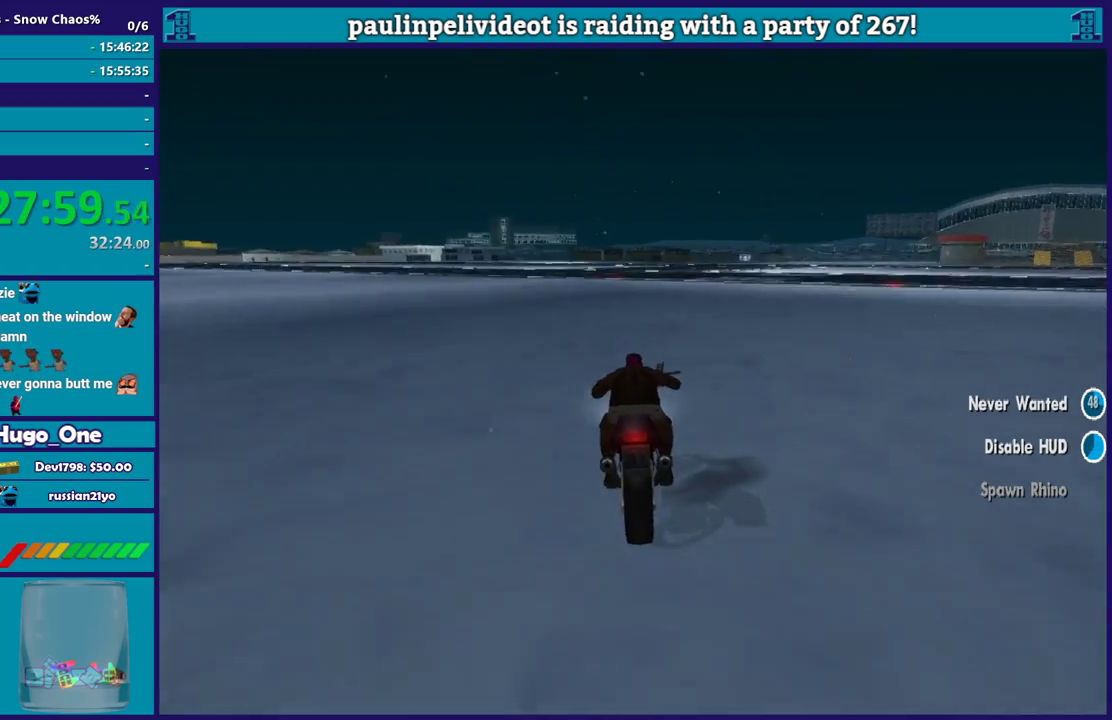
{"buttons": ["R2"], "left_stick": "up-left", "right_stick": "down", "events": [[100, "left_stick", "center"], [200, "left_stick", "up-left"], [334, "left_stick", "center"], [434, "left_stick", "up-left"], [501, "right_stick", "down"]]}
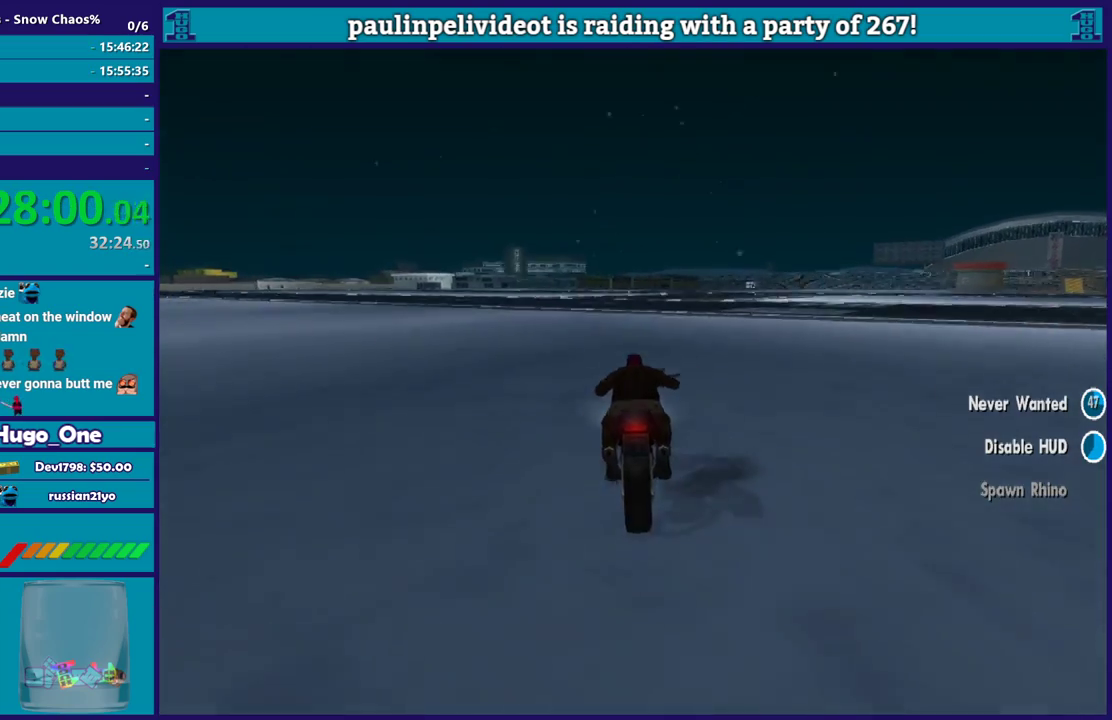
{"buttons": ["R2"], "left_stick": "up", "right_stick": "center", "events": [[33, "R2", "up"], [66, "left_stick", "center"], [100, "R2", "down"], [100, "right_stick", "center"], [166, "left_stick", "up-left"], [300, "left_stick", "center"], [400, "left_stick", "up"]]}
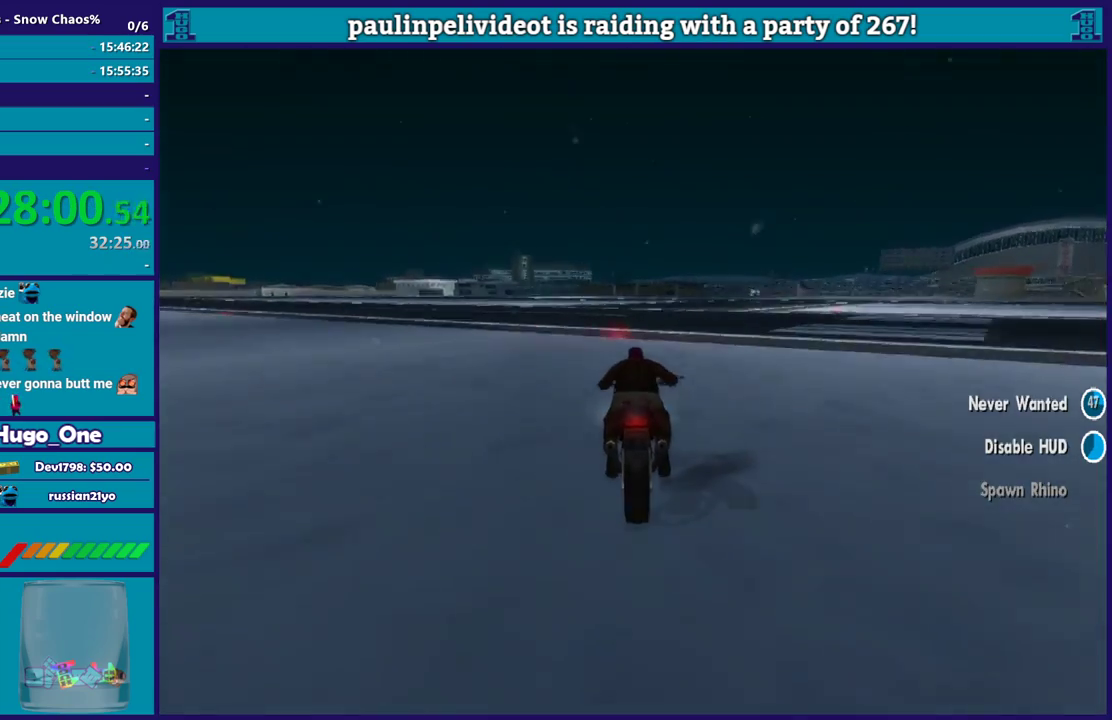
{"buttons": ["R2"], "left_stick": "center", "right_stick": "center", "events": [[33, "left_stick", "right"], [267, "R2", "up"], [267, "left_stick", "up-left"], [267, "right_stick", "down-right"], [334, "right_stick", "down"], [400, "R2", "down"], [400, "right_stick", "center"], [501, "left_stick", "center"]]}